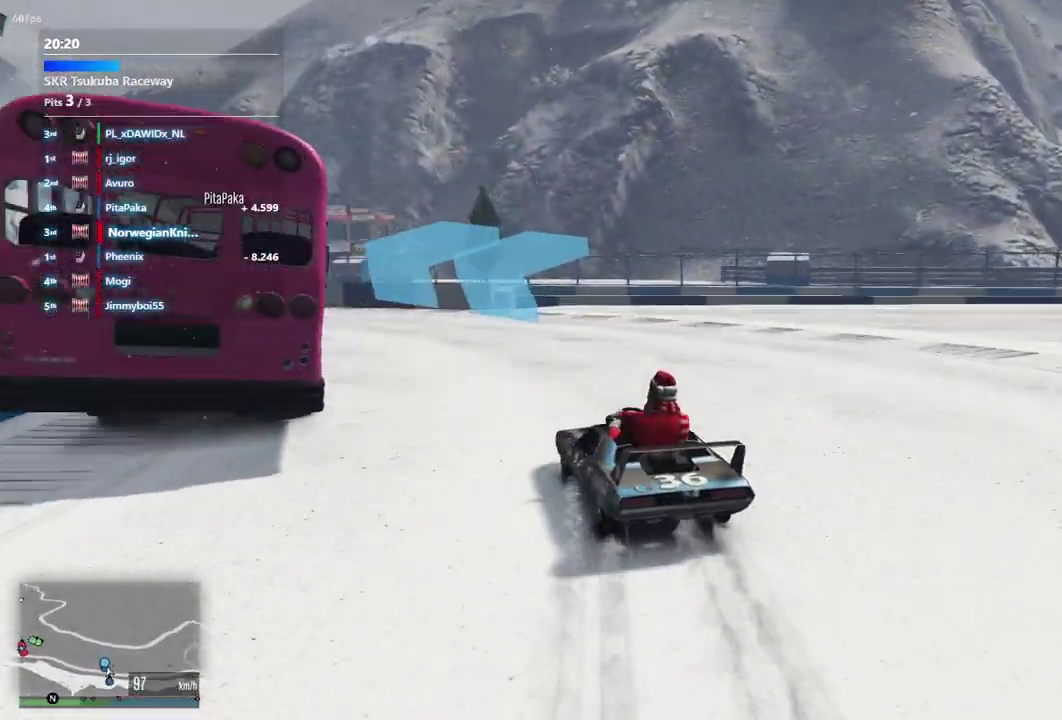
Gameplay with a controller (Xbox layout); each line is a JSON object with the inputs held at the frame after it (dt_ms = milliseconds from this image to that frame). "events" lists button and stick changes between this image and that frame as [ms after this image, input, new state], when the widget could be followed in between. Not read: L3 R2 R3.
{"dt_ms": 900, "buttons": [], "left_stick": "center", "right_stick": "center", "events": [[300, "left_stick", "left"], [400, "left_stick", "center"], [567, "left_stick", "up-right"], [667, "left_stick", "right"], [800, "left_stick", "center"]]}
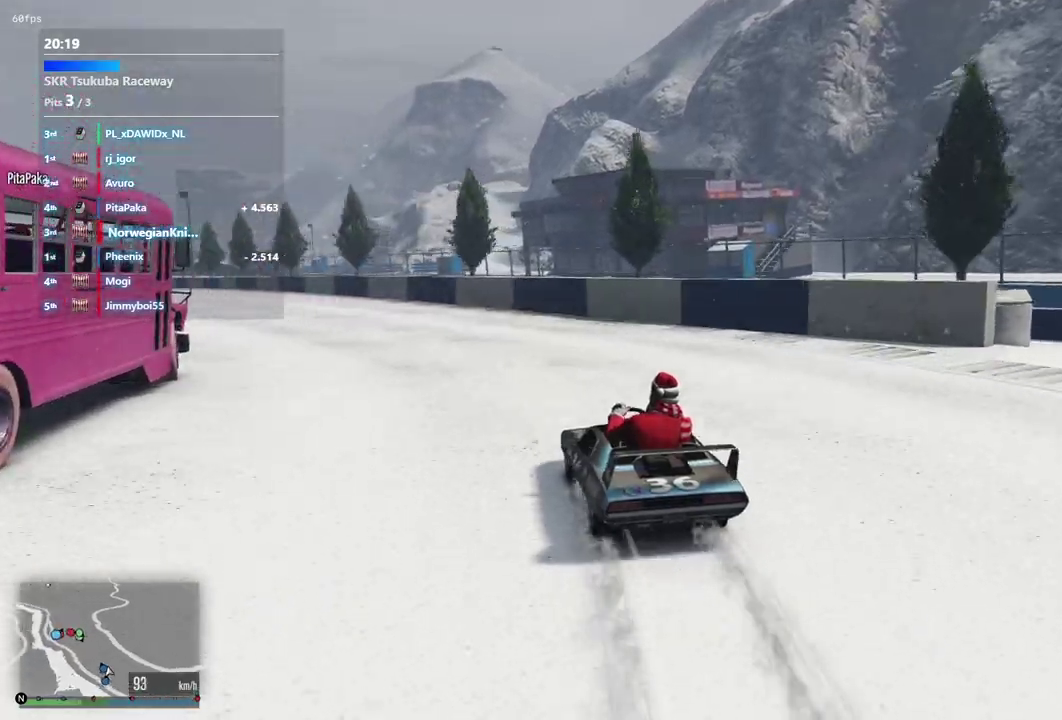
{"dt_ms": 300, "buttons": [], "left_stick": "center", "right_stick": "center", "events": [[100, "left_stick", "up-right"], [233, "left_stick", "center"]]}
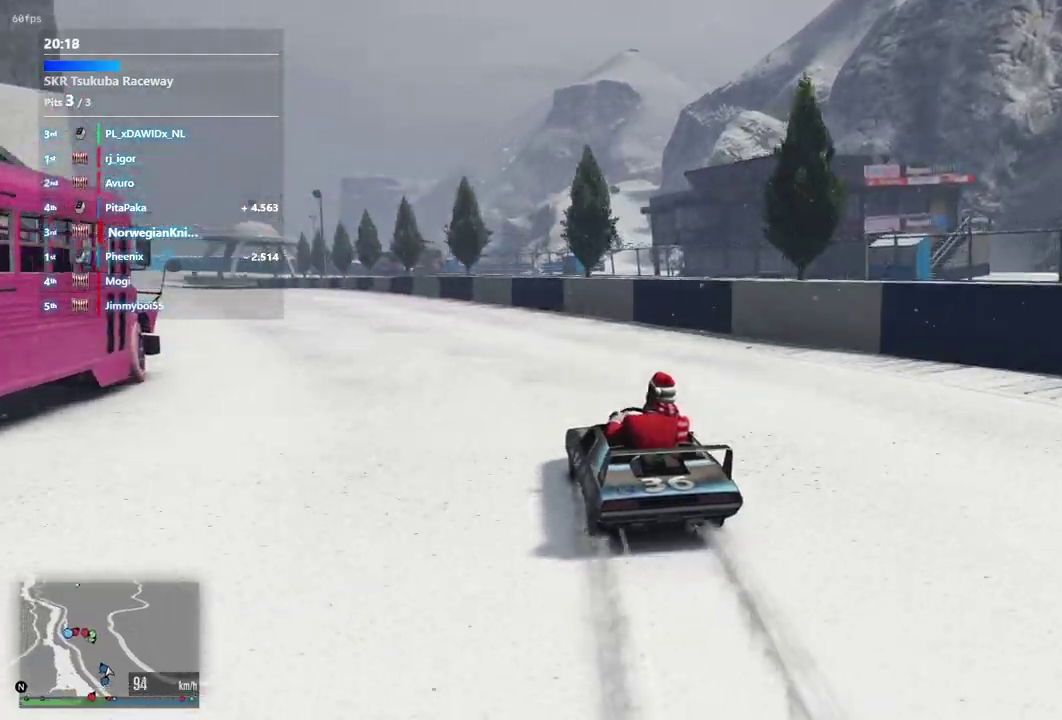
{"dt_ms": 600, "buttons": [], "left_stick": "center", "right_stick": "center", "events": [[100, "left_stick", "left"], [200, "left_stick", "center"], [400, "left_stick", "left"], [500, "left_stick", "center"]]}
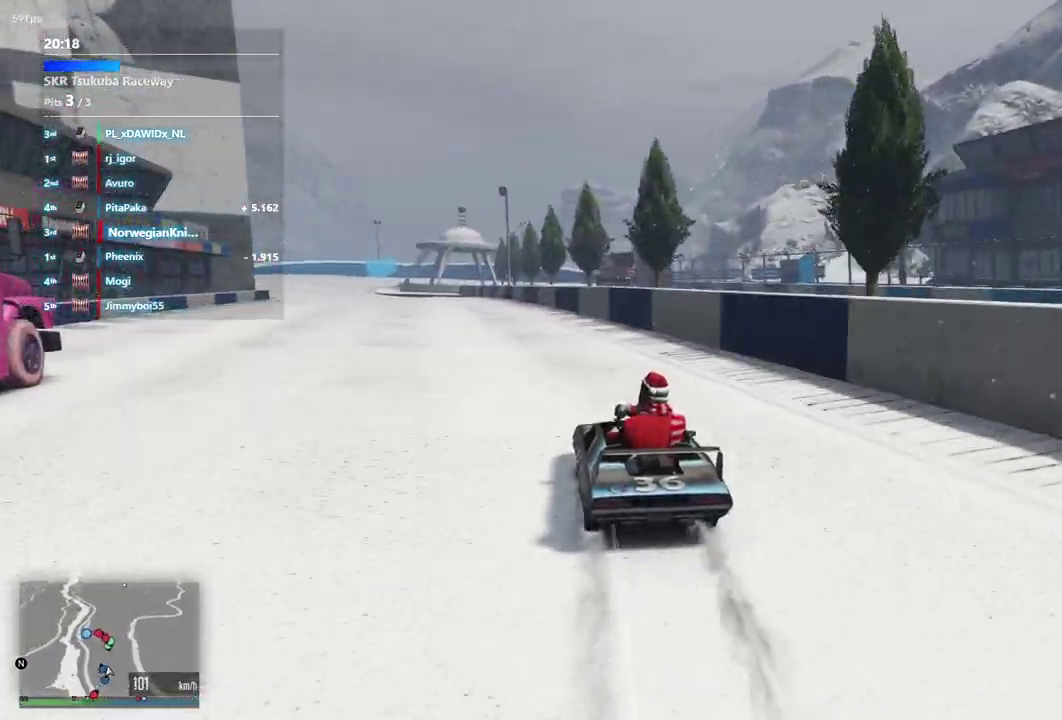
{"dt_ms": 400, "buttons": [], "left_stick": "center", "right_stick": "center", "events": [[233, "left_stick", "left"], [400, "left_stick", "center"]]}
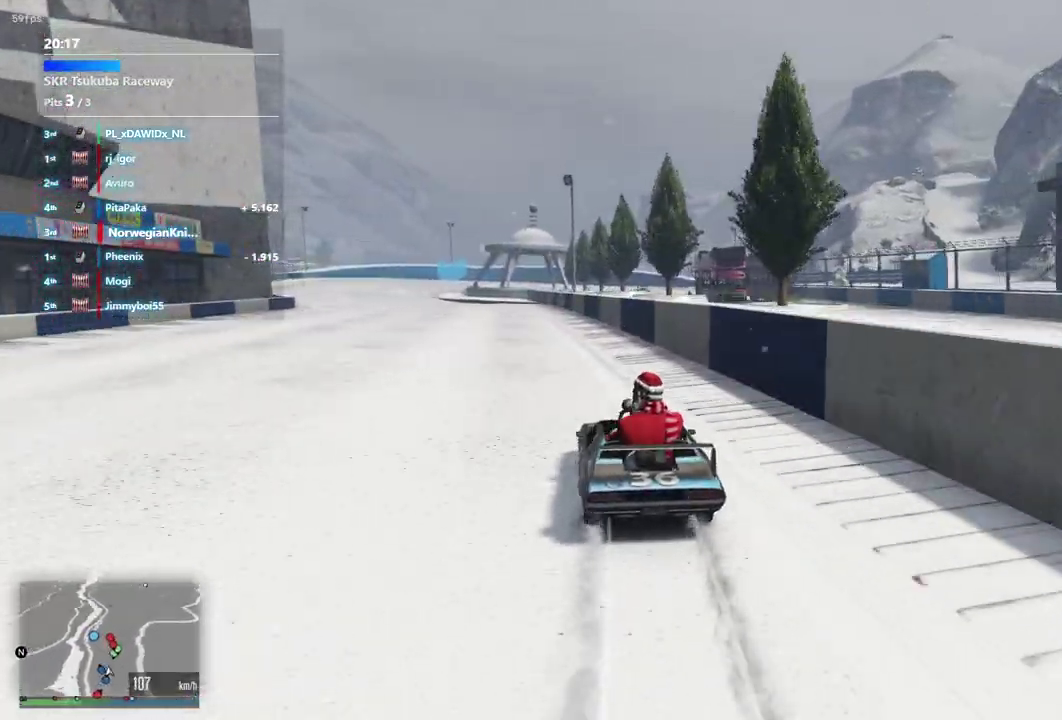
{"dt_ms": 500, "buttons": [], "left_stick": "center", "right_stick": "center", "events": [[267, "left_stick", "left"], [333, "left_stick", "center"]]}
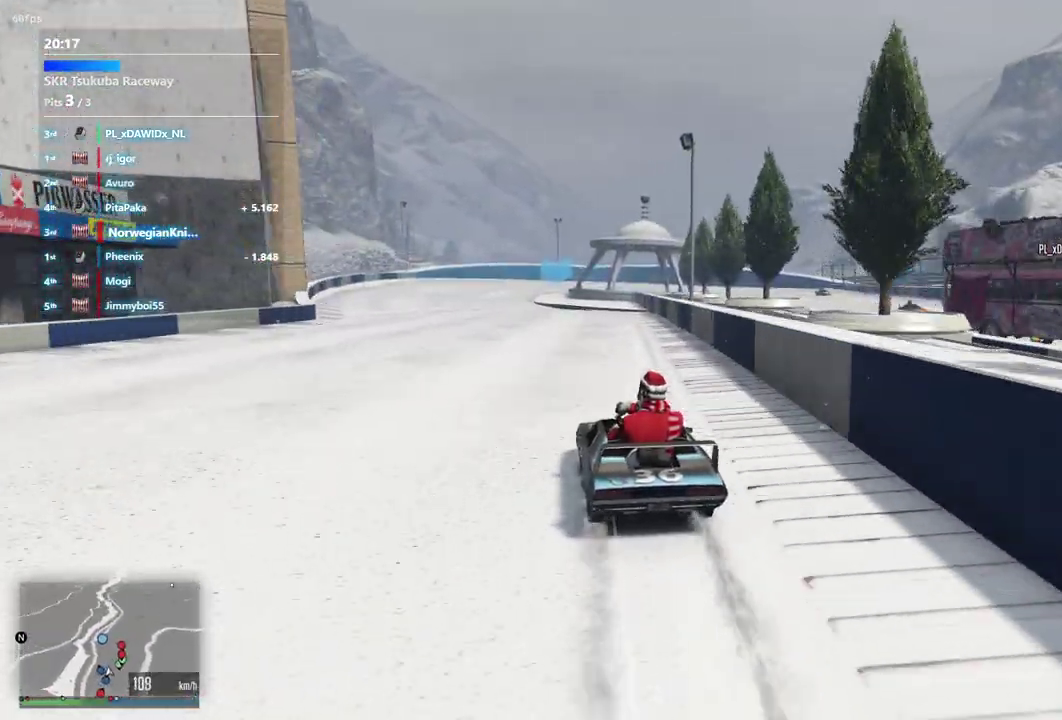
{"dt_ms": 500, "buttons": [], "left_stick": "left", "right_stick": "center", "events": [[133, "left_stick", "left"], [267, "left_stick", "center"], [433, "left_stick", "left"]]}
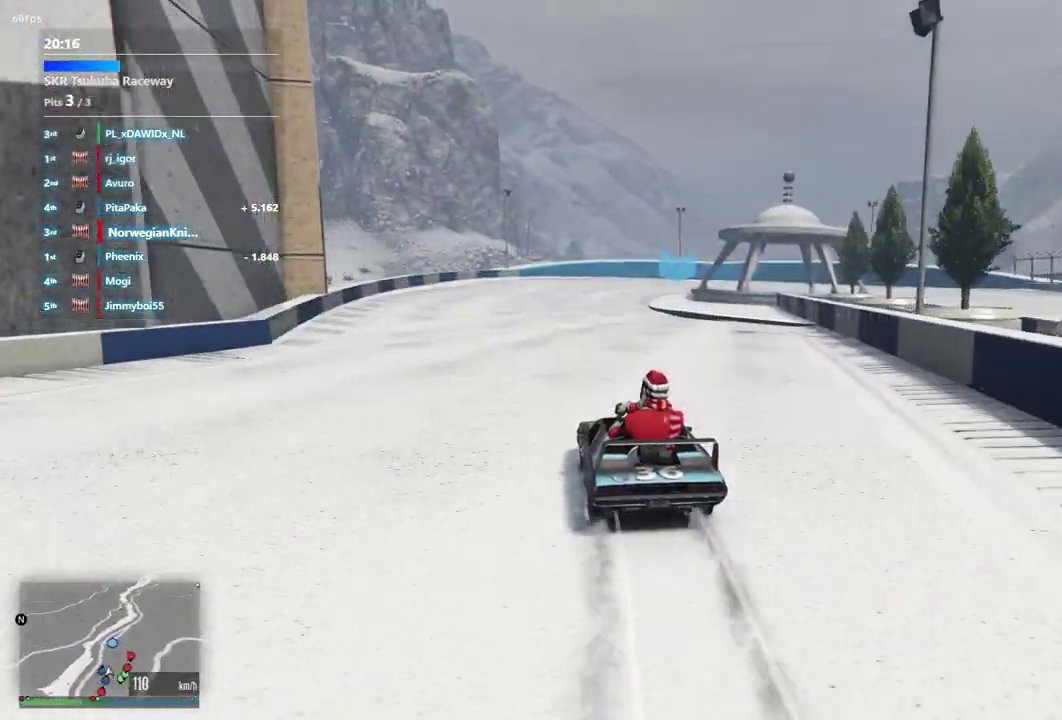
{"dt_ms": 400, "buttons": [], "left_stick": "down-right", "right_stick": "center", "events": [[33, "left_stick", "center"], [367, "left_stick", "down-right"]]}
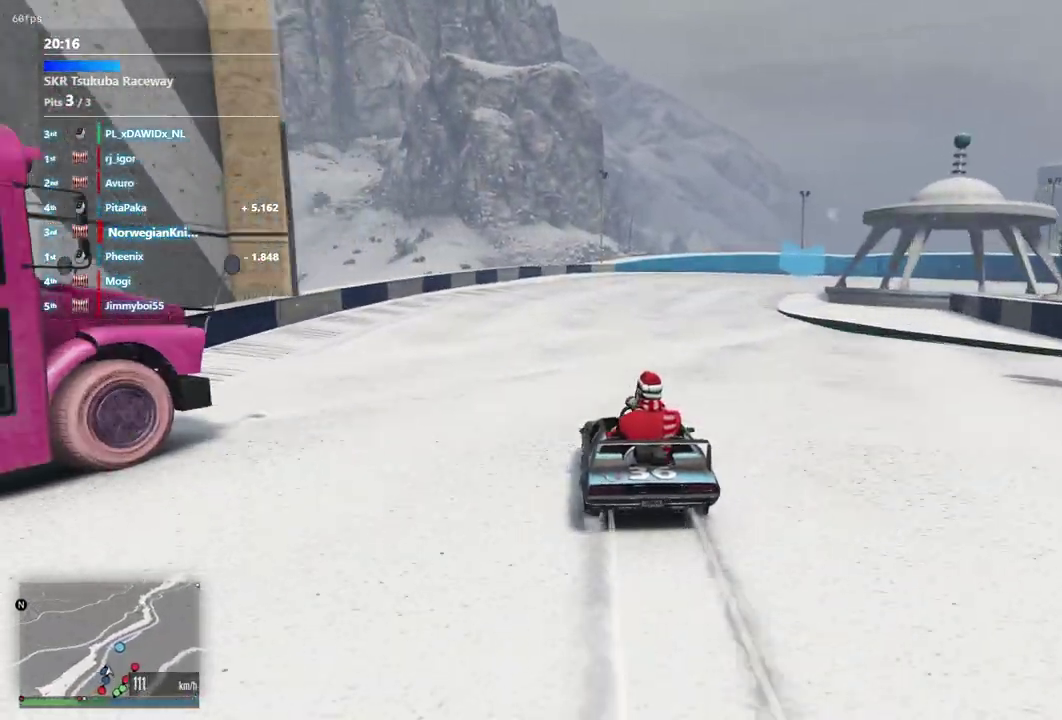
{"dt_ms": 600, "buttons": [], "left_stick": "down-right", "right_stick": "center", "events": [[167, "left_stick", "center"], [600, "left_stick", "down-right"]]}
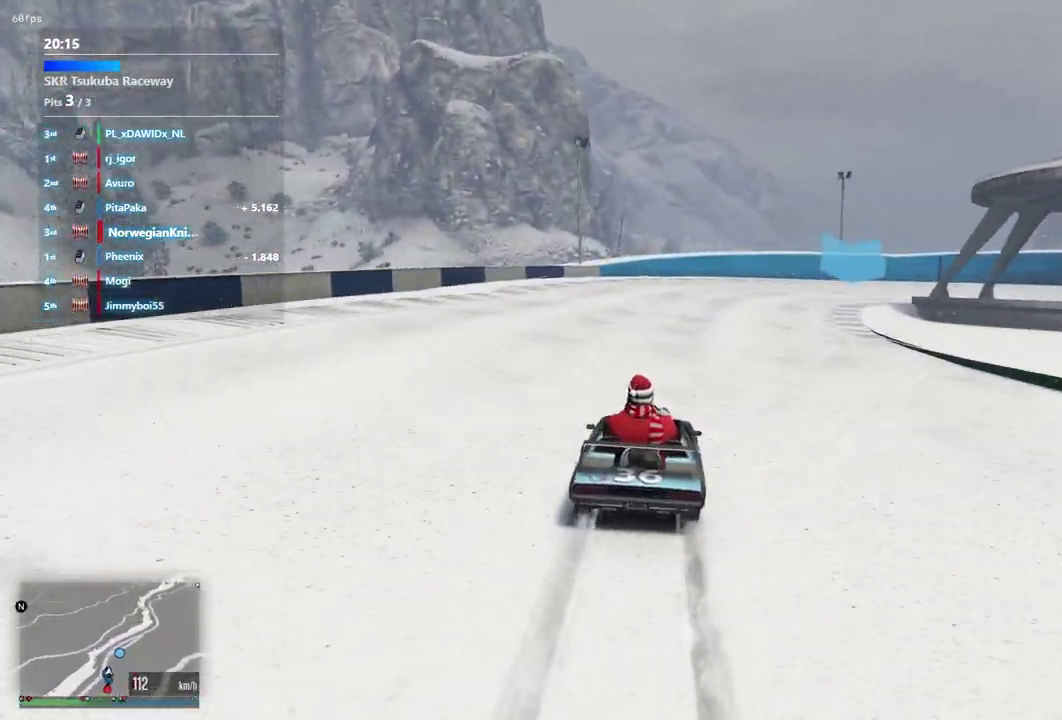
{"dt_ms": 300, "buttons": [], "left_stick": "down-right", "right_stick": "center", "events": [[100, "left_stick", "center"], [267, "left_stick", "down-right"]]}
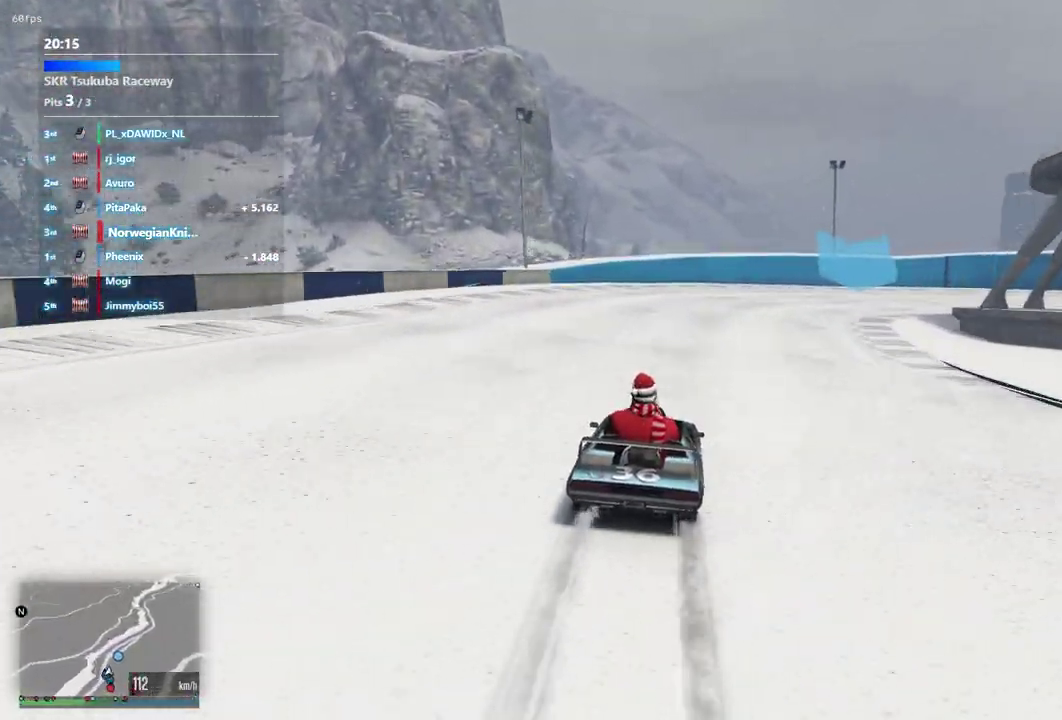
{"dt_ms": 900, "buttons": [], "left_stick": "down-right", "right_stick": "center", "events": [[133, "left_stick", "center"], [267, "left_stick", "down-right"], [367, "L2", "down"], [500, "L2", "up"]]}
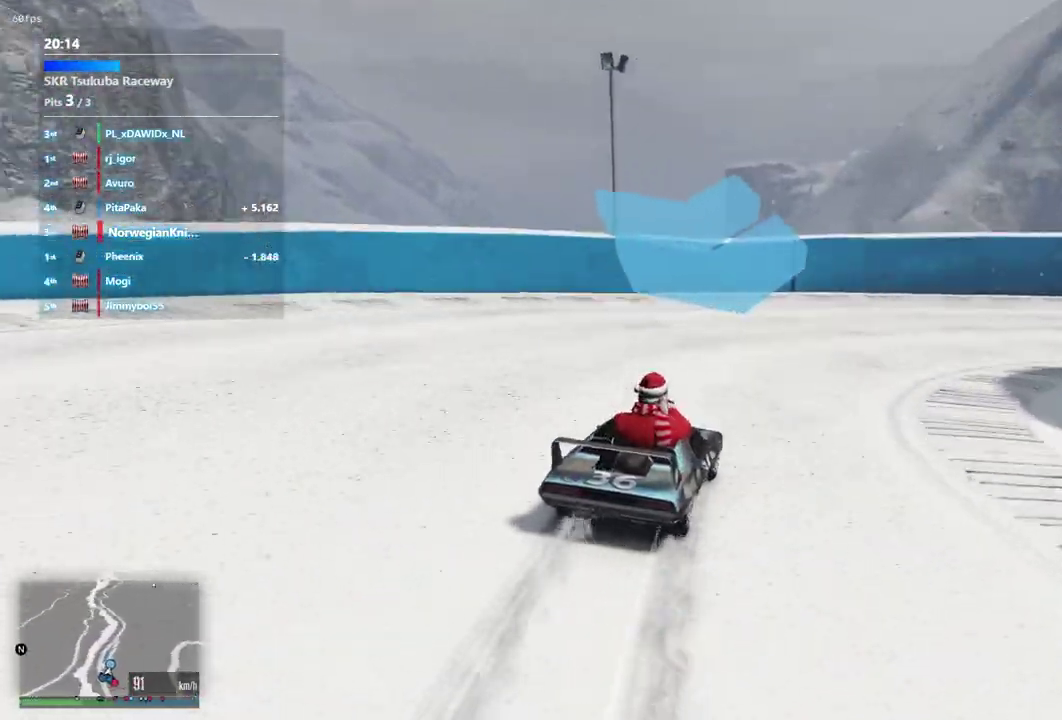
{"dt_ms": 300, "buttons": [], "left_stick": "down-right", "right_stick": "center", "events": []}
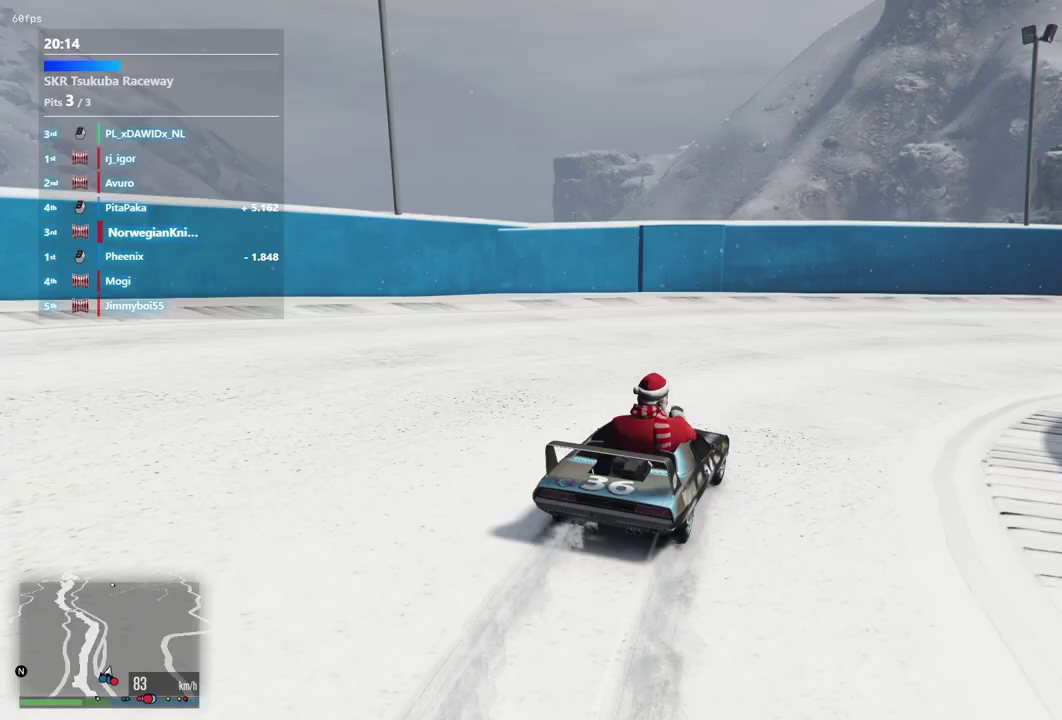
{"dt_ms": 600, "buttons": [], "left_stick": "down-right", "right_stick": "center"}
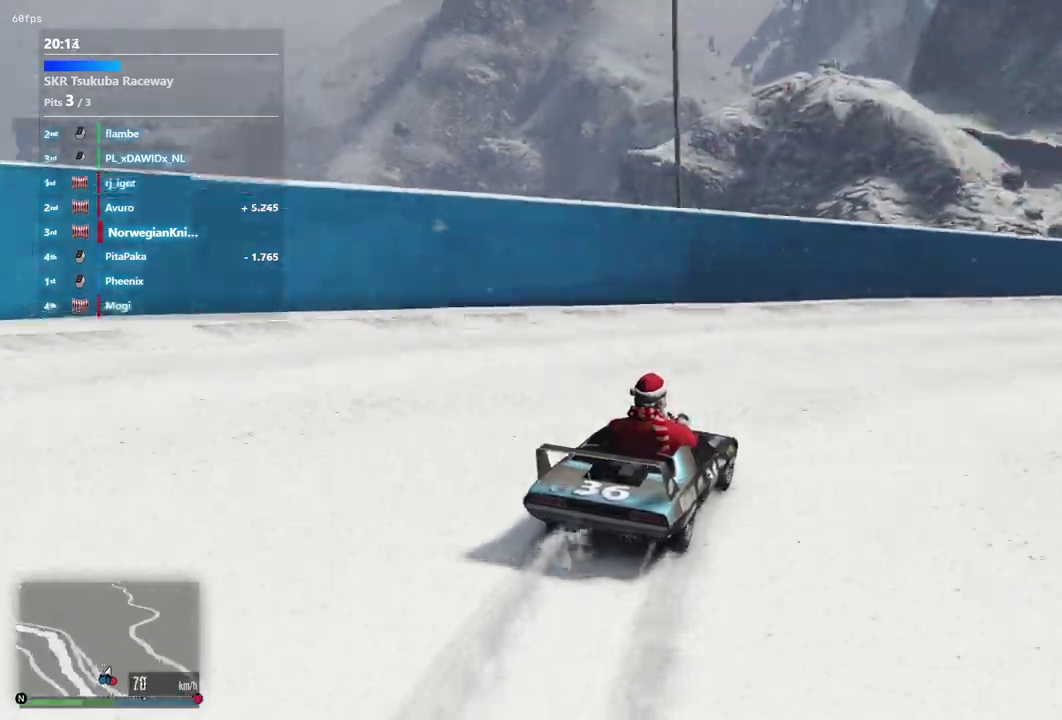
{"dt_ms": 400, "buttons": [], "left_stick": "down-right", "right_stick": "center"}